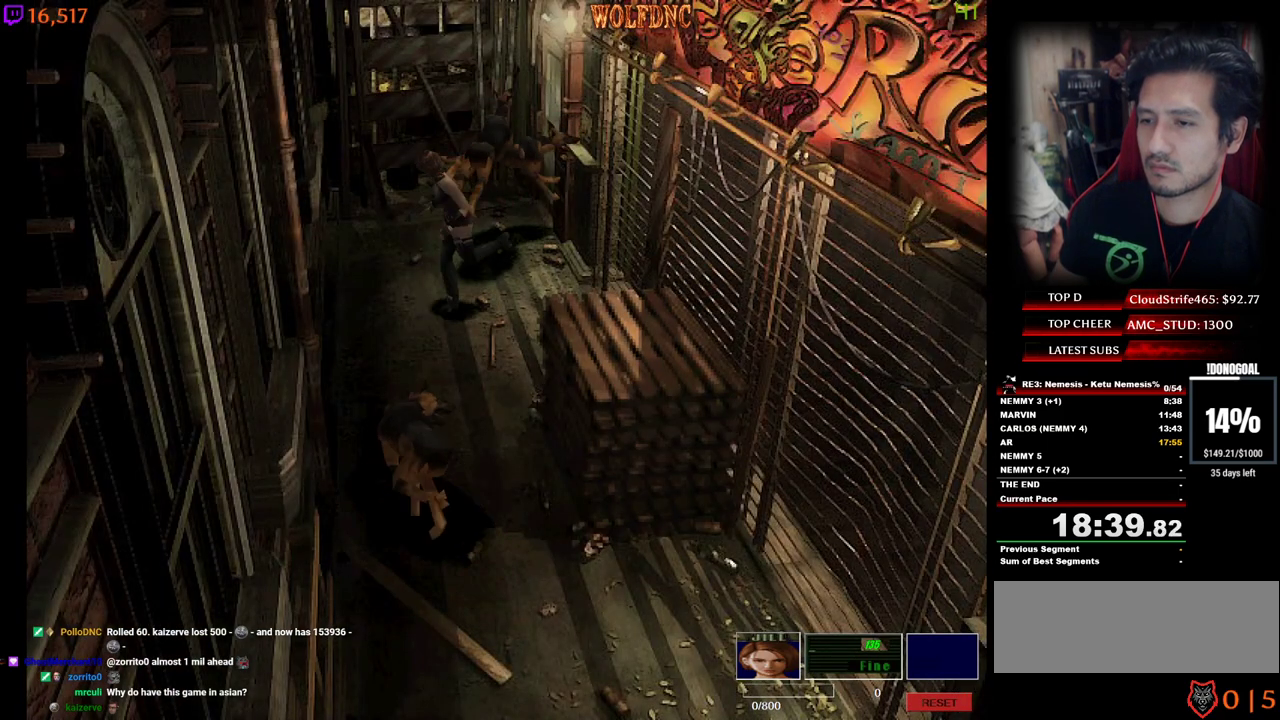
Gameplay with keyboard; each line is a JSON object with the keys held at the frame after it. "events" lists presses ("down") and releases ("up") of "a", "ctrl", "d", "e", "num0", "num2", "num4", "num5", "num6", "num8", "s", "shift", "space" and "w" between this image and that frame as [ms after this image, input, new state], when the widget could be followed in between. No other keys are recorded. Mouse input is not recorded. Not read: other_keys.
{"keys": ["a", "num4", "w"], "events": []}
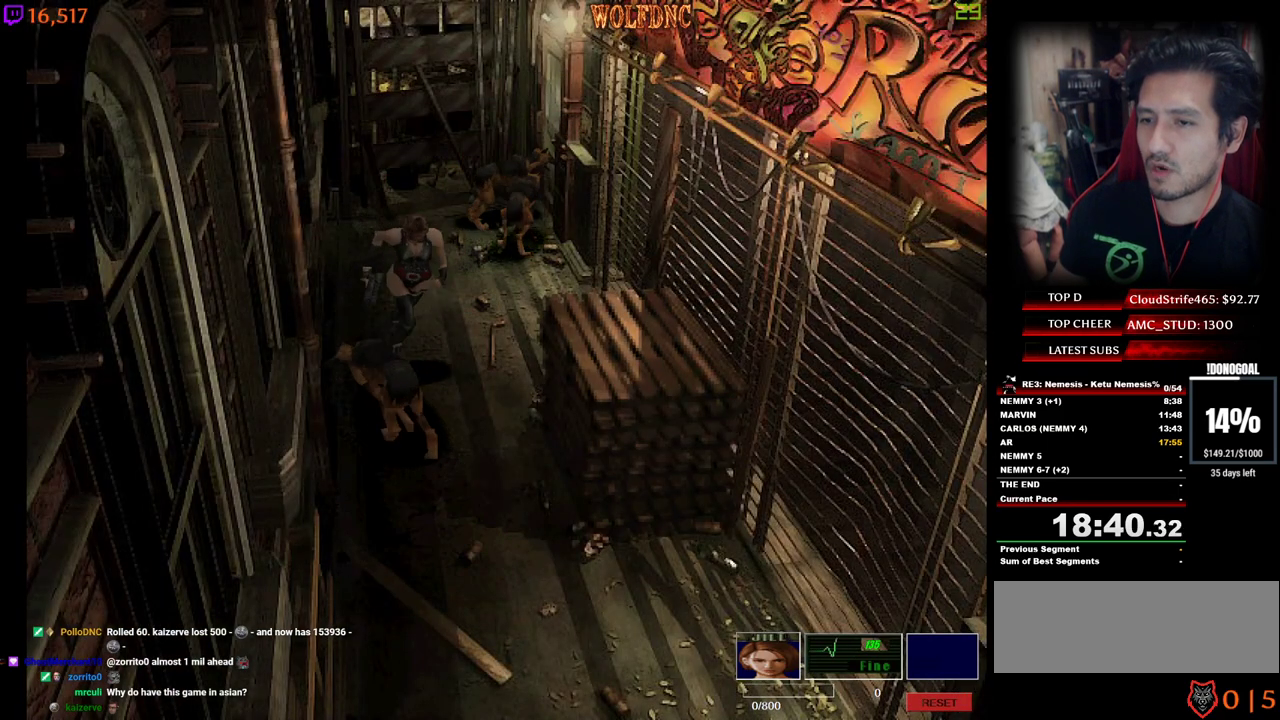
{"keys": ["d", "num4", "w"], "events": [[133, "a", "up"], [133, "d", "down"]]}
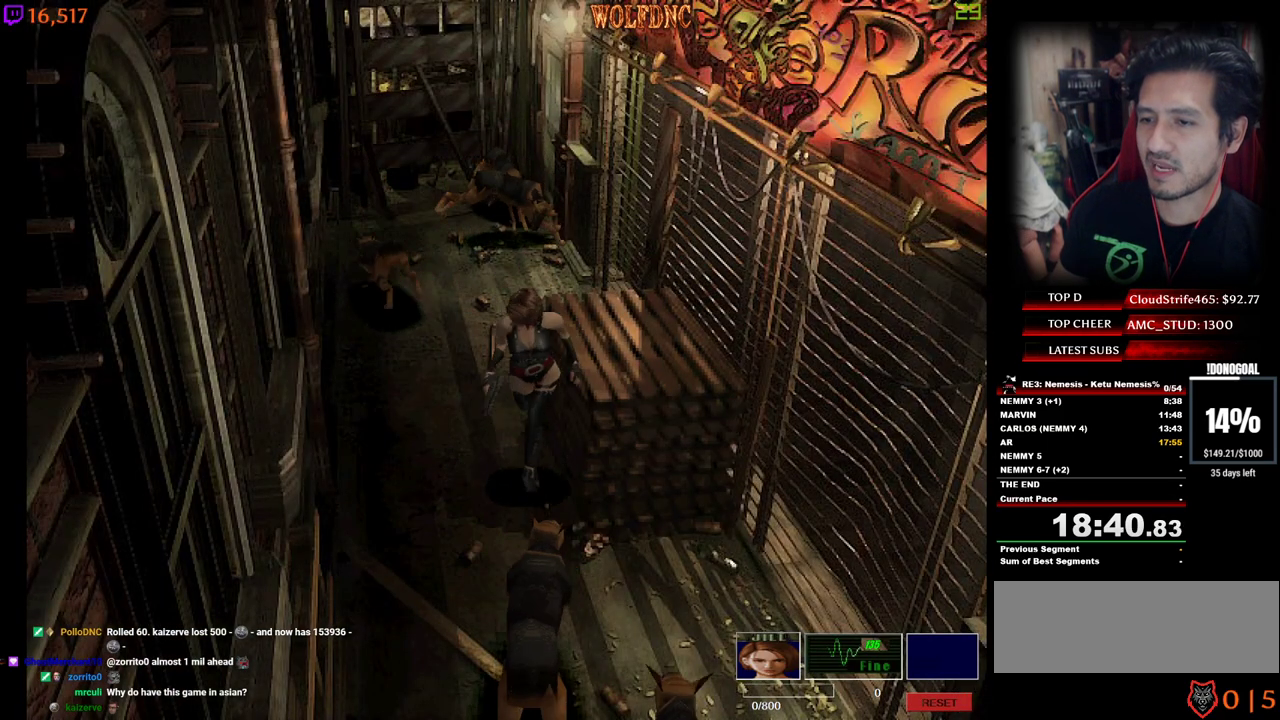
{"keys": ["num4", "w"], "events": [[50, "d", "up"], [150, "a", "down"], [300, "a", "up"], [333, "d", "down"], [483, "d", "up"]]}
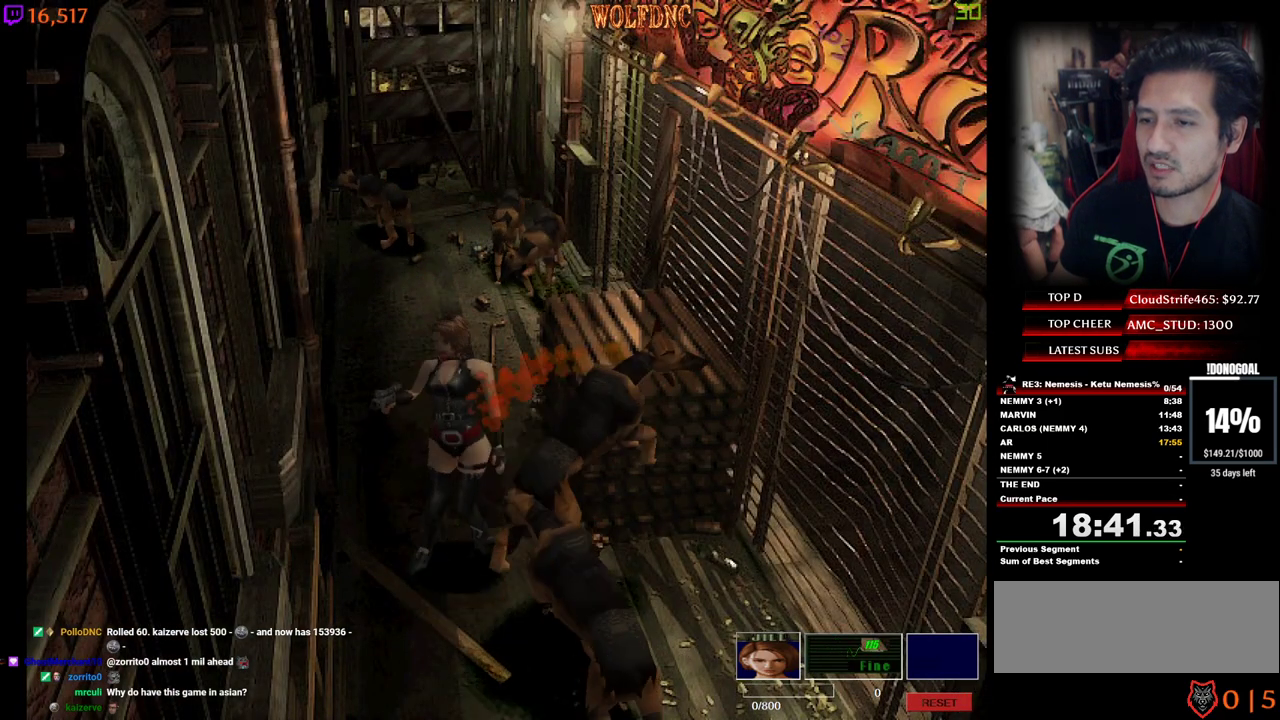
{"keys": ["a", "num4", "w"], "events": [[117, "a", "down"], [217, "a", "up"], [450, "a", "down"]]}
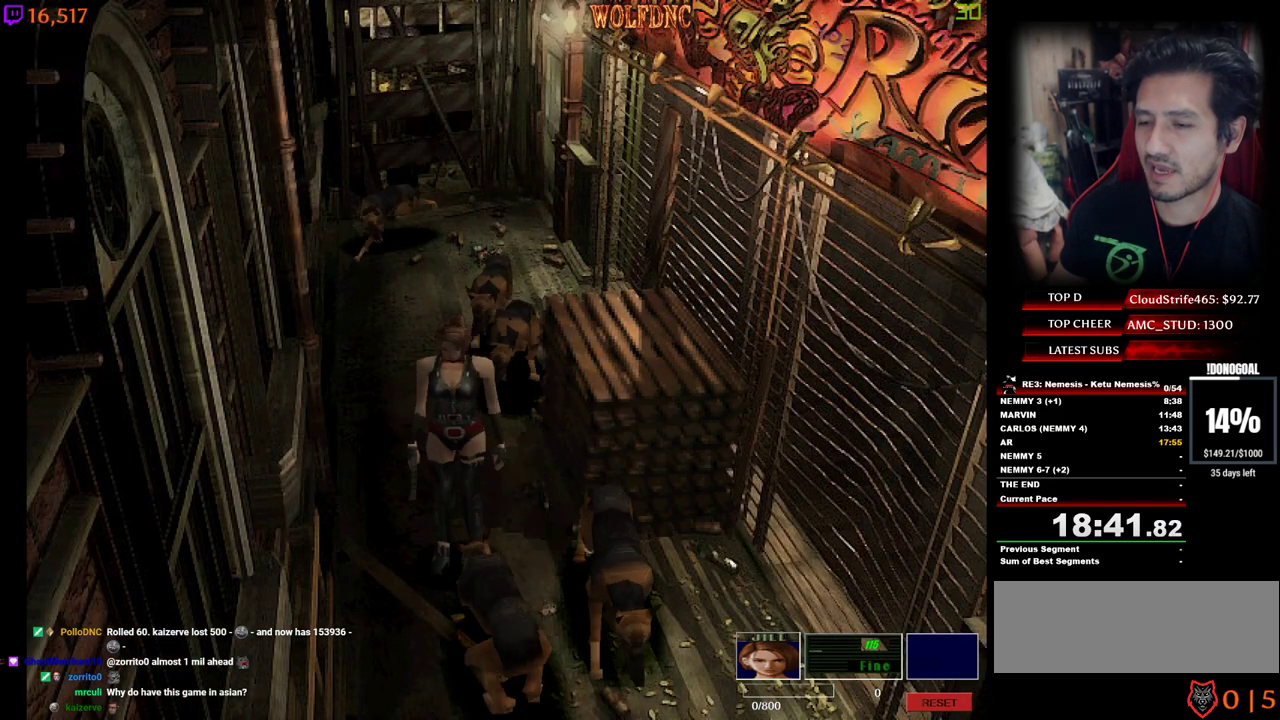
{"keys": ["d", "num4", "w"], "events": [[367, "a", "up"], [467, "d", "down"]]}
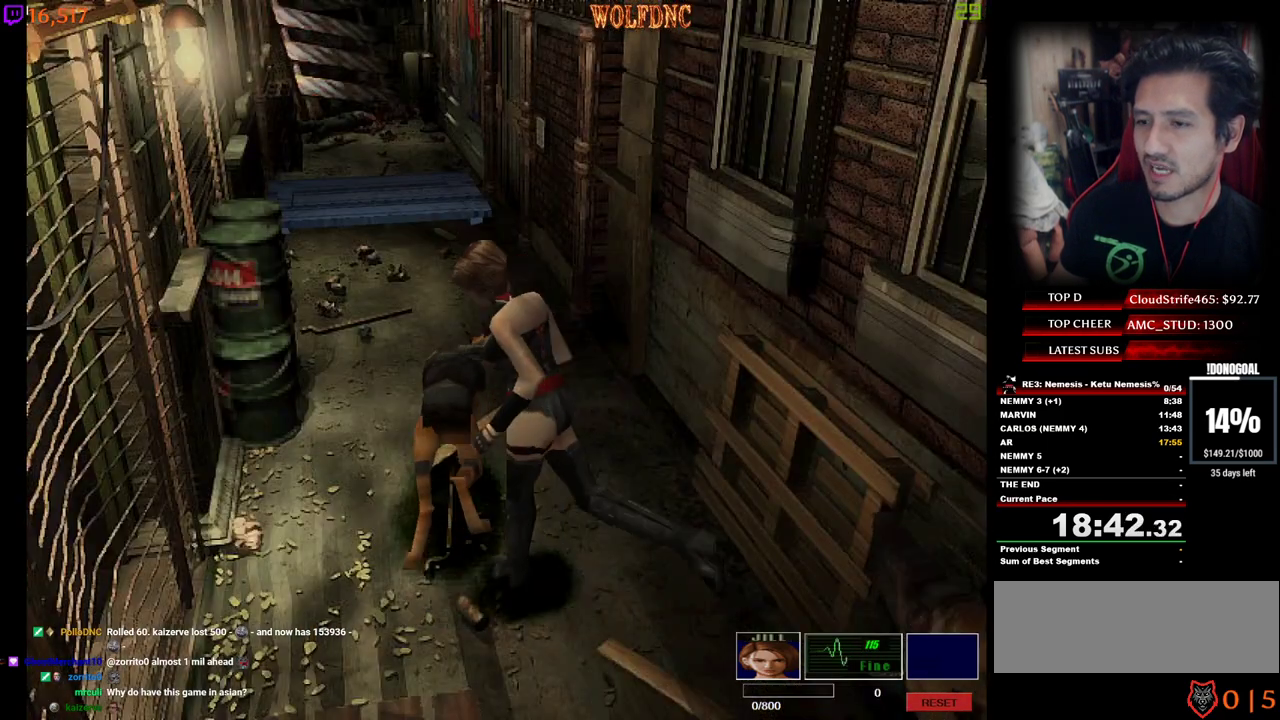
{"keys": ["d", "num4", "w"], "events": [[150, "d", "up"], [383, "d", "down"]]}
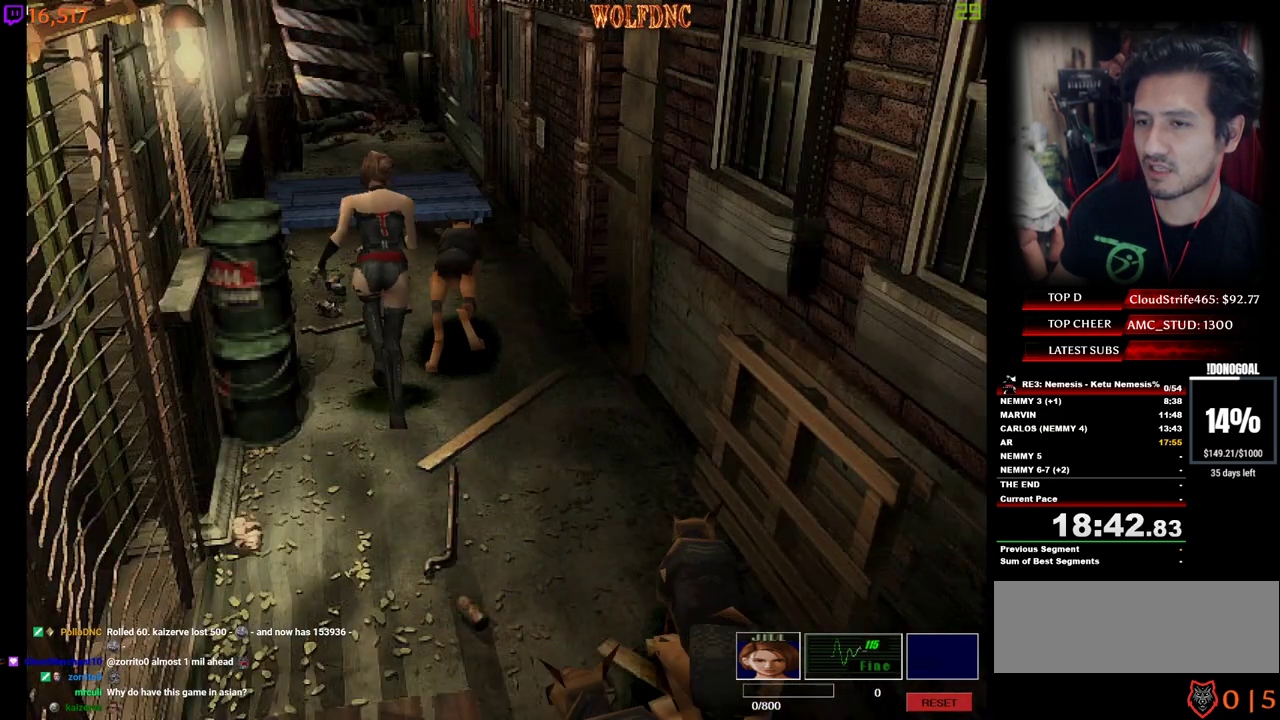
{"keys": ["num4", "w"], "events": [[33, "d", "up"], [117, "d", "down"], [217, "d", "up"]]}
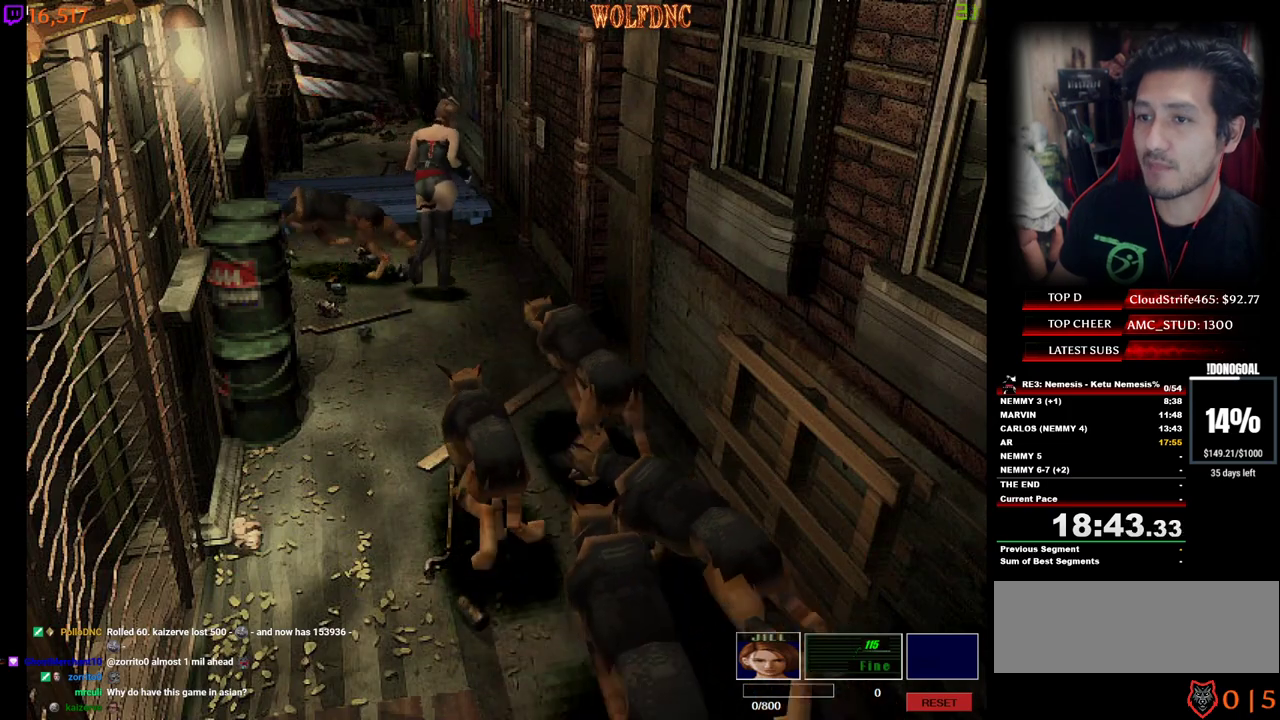
{"keys": ["d", "num2", "num4", "w"], "events": [[367, "d", "down"], [467, "num2", "down"]]}
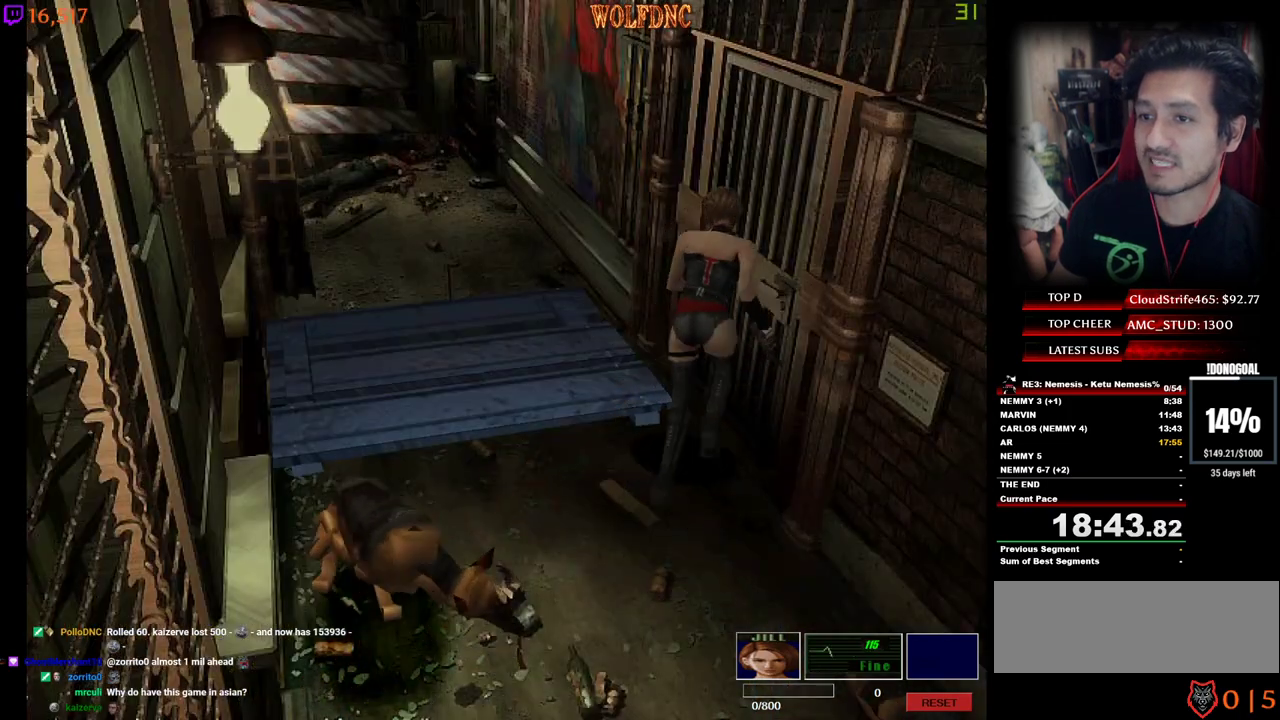
{"keys": ["num2", "num4", "w"], "events": [[100, "num2", "up"], [150, "num2", "down"], [250, "num2", "up"], [300, "num2", "down"], [333, "d", "up"], [383, "num2", "up"], [433, "num2", "down"]]}
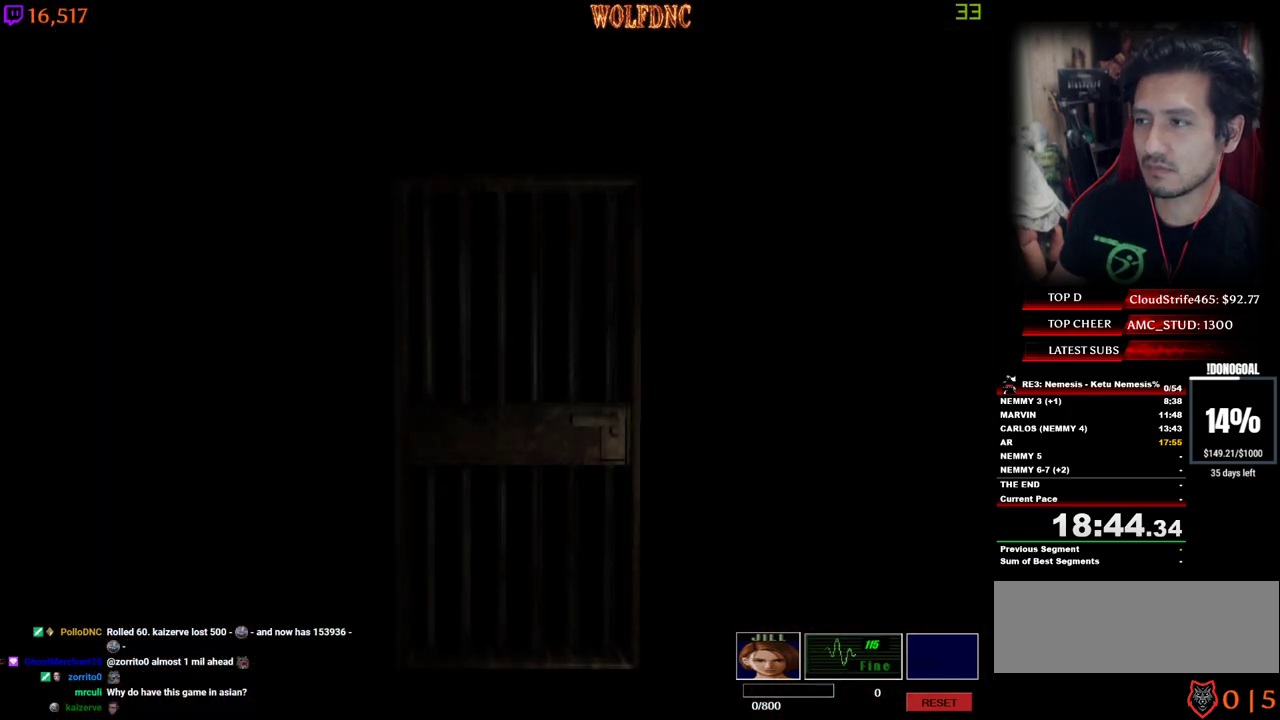
{"keys": ["num4", "w"], "events": [[33, "num2", "up"], [67, "space", "down"], [117, "space", "up"]]}
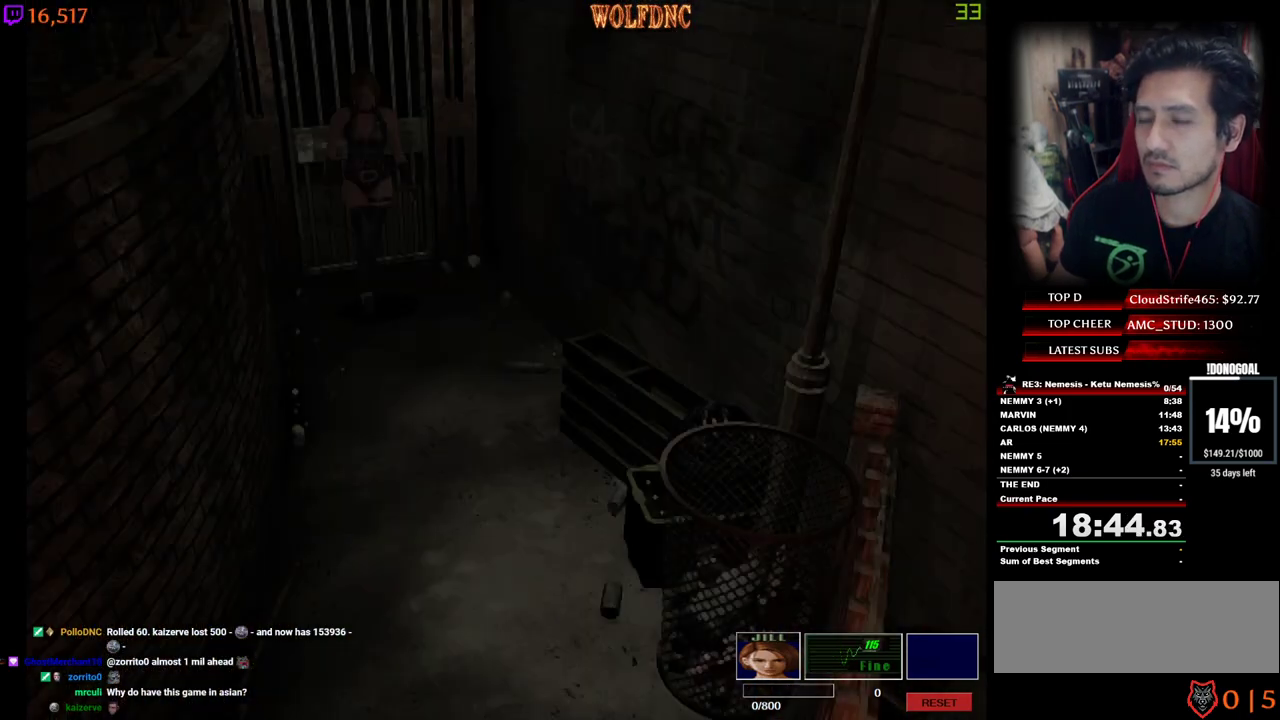
{"keys": ["num4", "w"], "events": []}
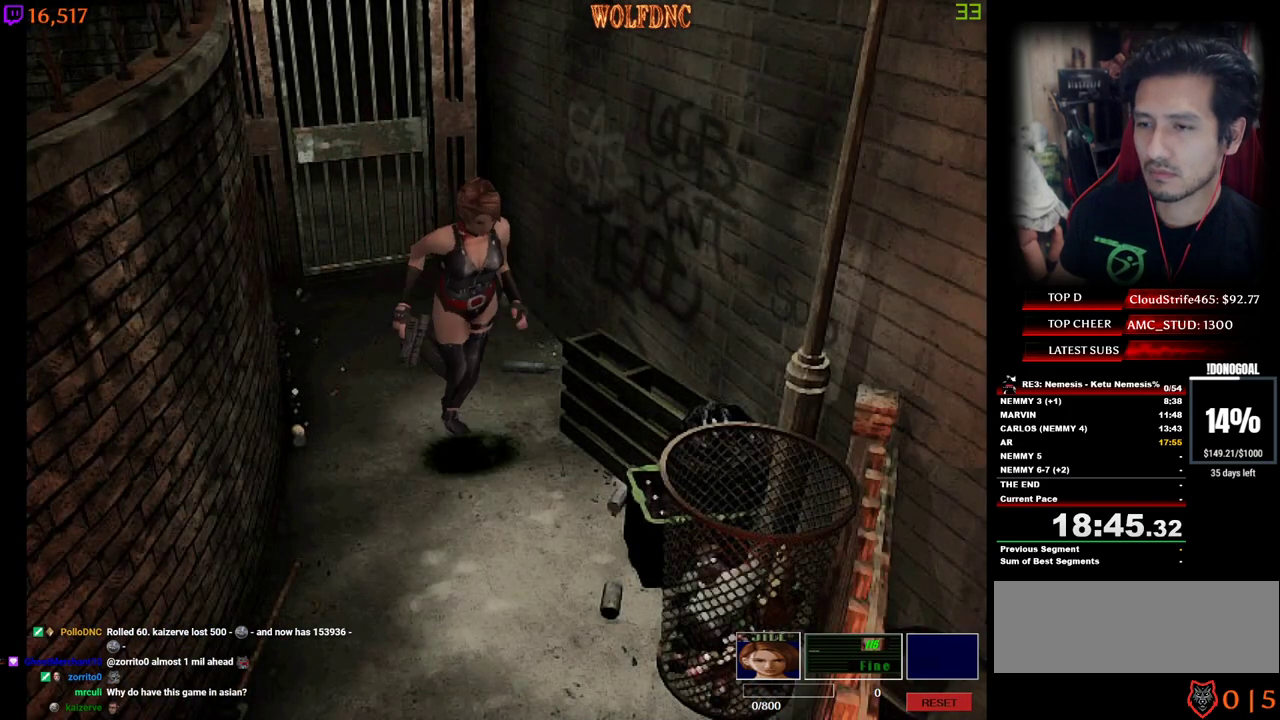
{"keys": ["num4", "w"], "events": [[17, "d", "down"], [333, "d", "up"]]}
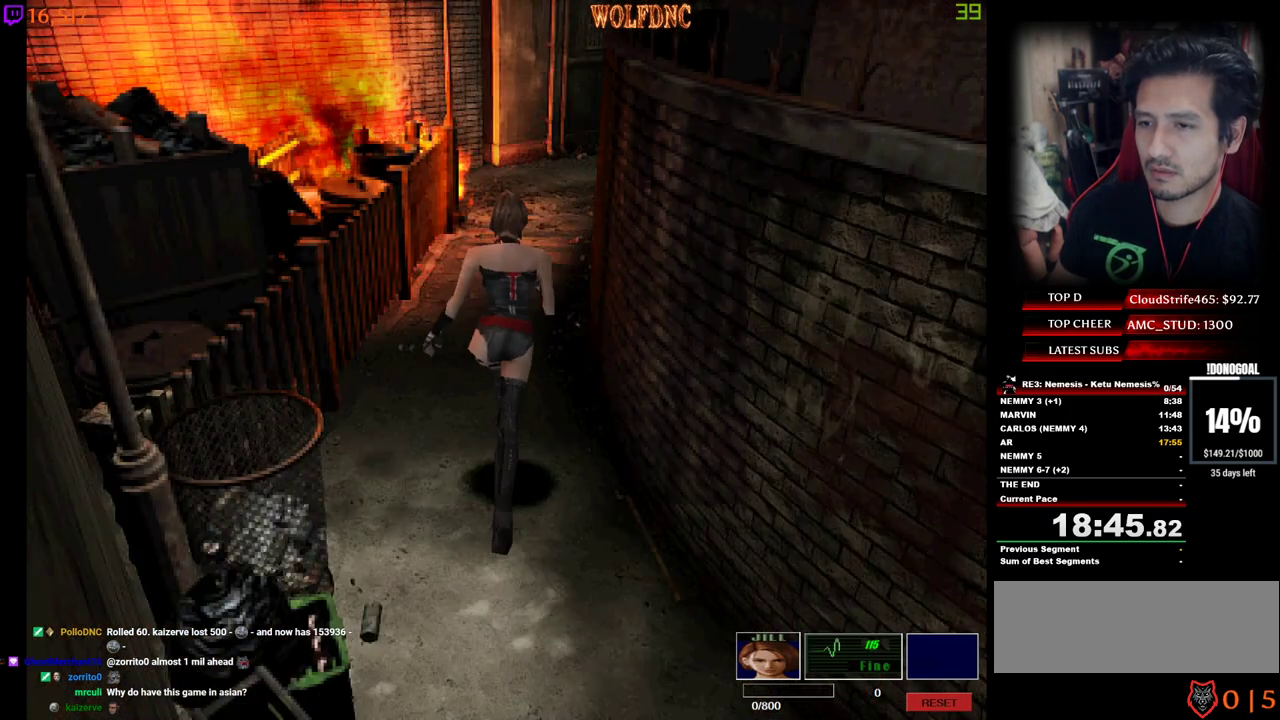
{"keys": ["num4", "w"], "events": []}
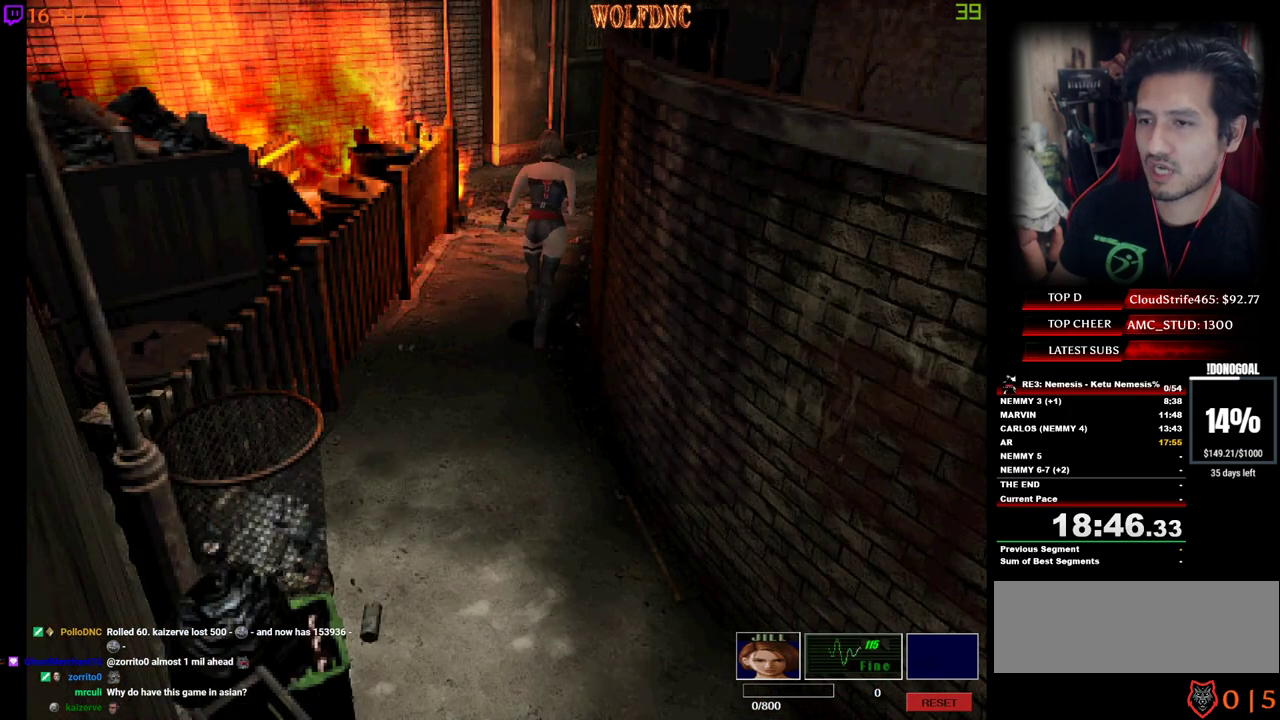
{"keys": ["num4", "w"], "events": []}
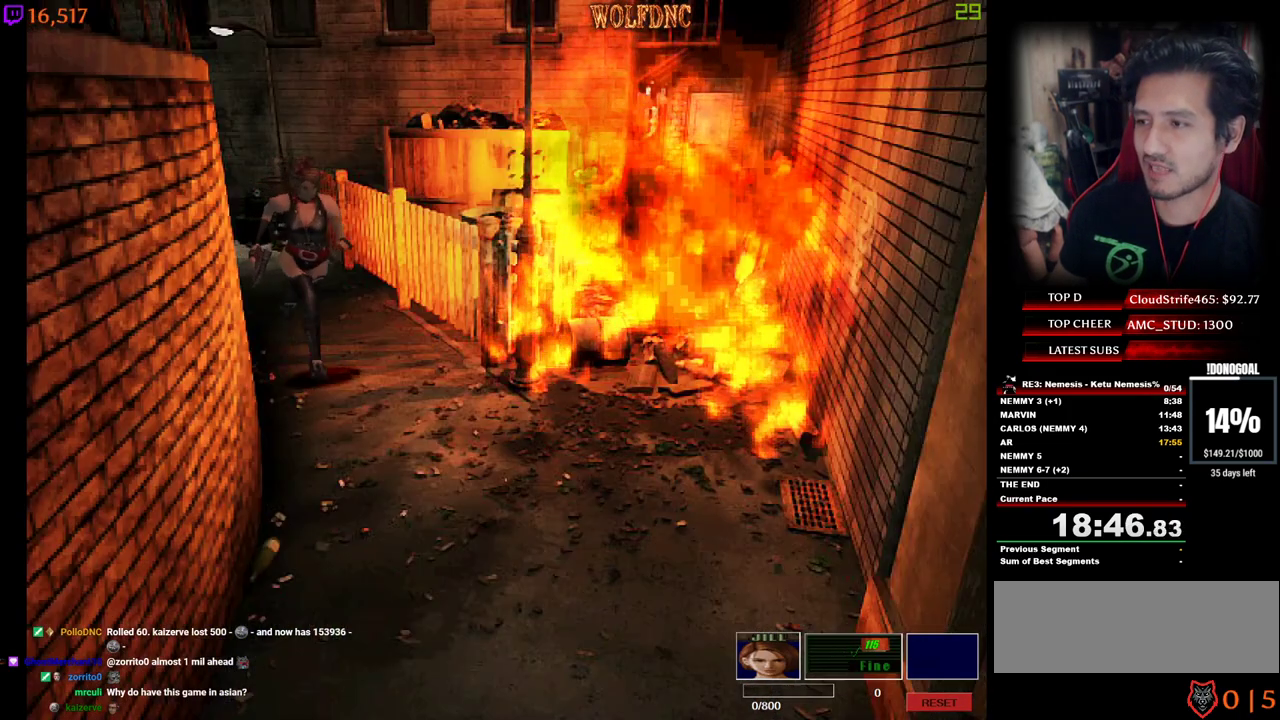
{"keys": ["d", "num4", "w"], "events": [[333, "d", "down"]]}
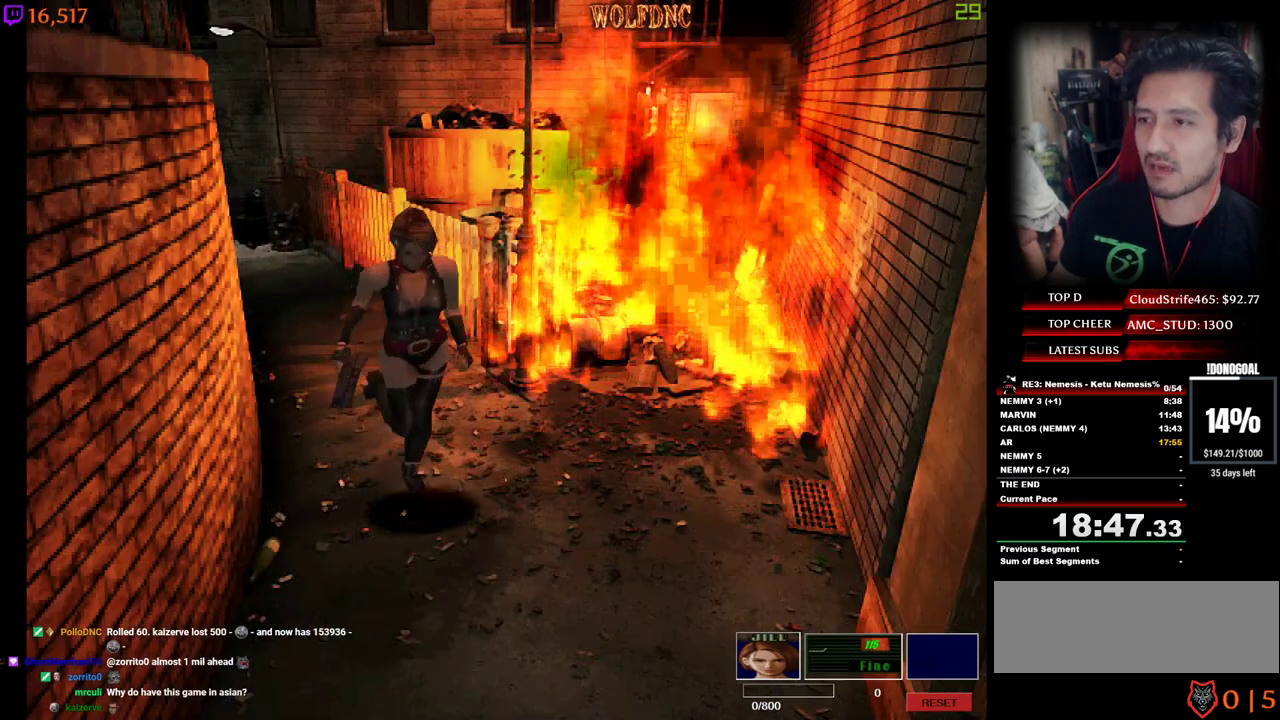
{"keys": ["num4", "w"], "events": [[33, "d", "up"]]}
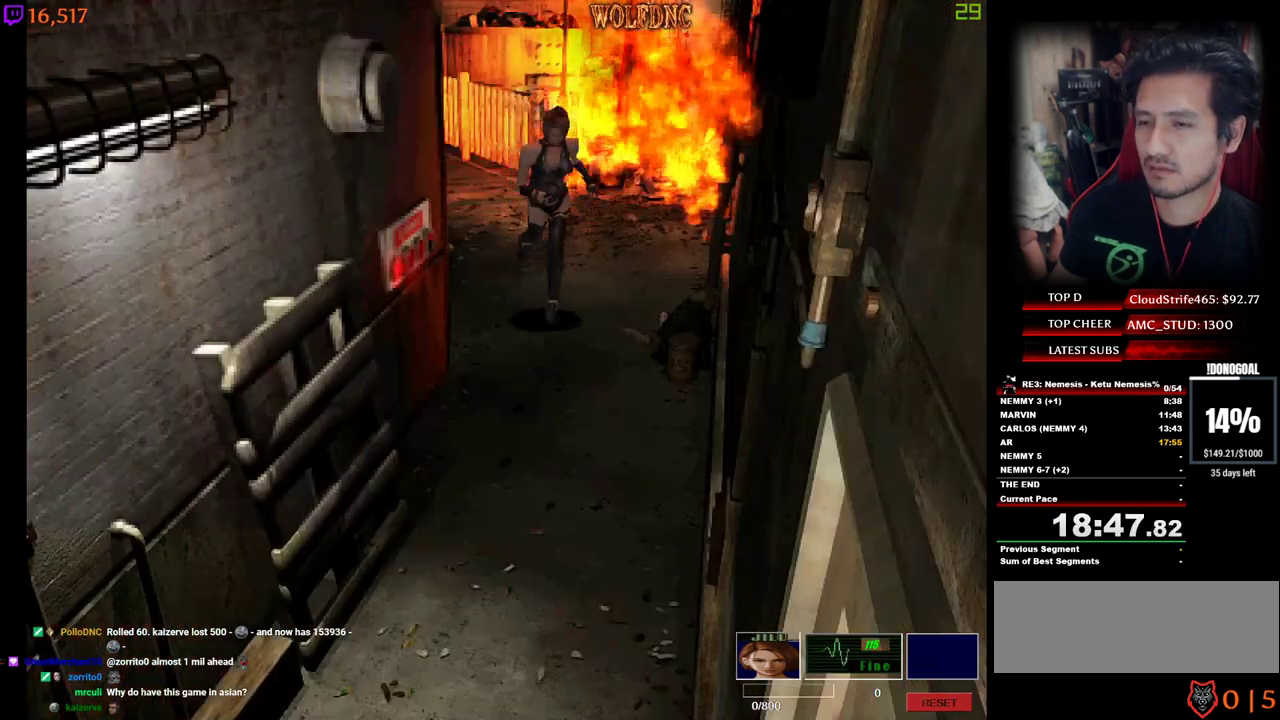
{"keys": ["num4", "w"], "events": [[83, "d", "down"], [233, "d", "up"]]}
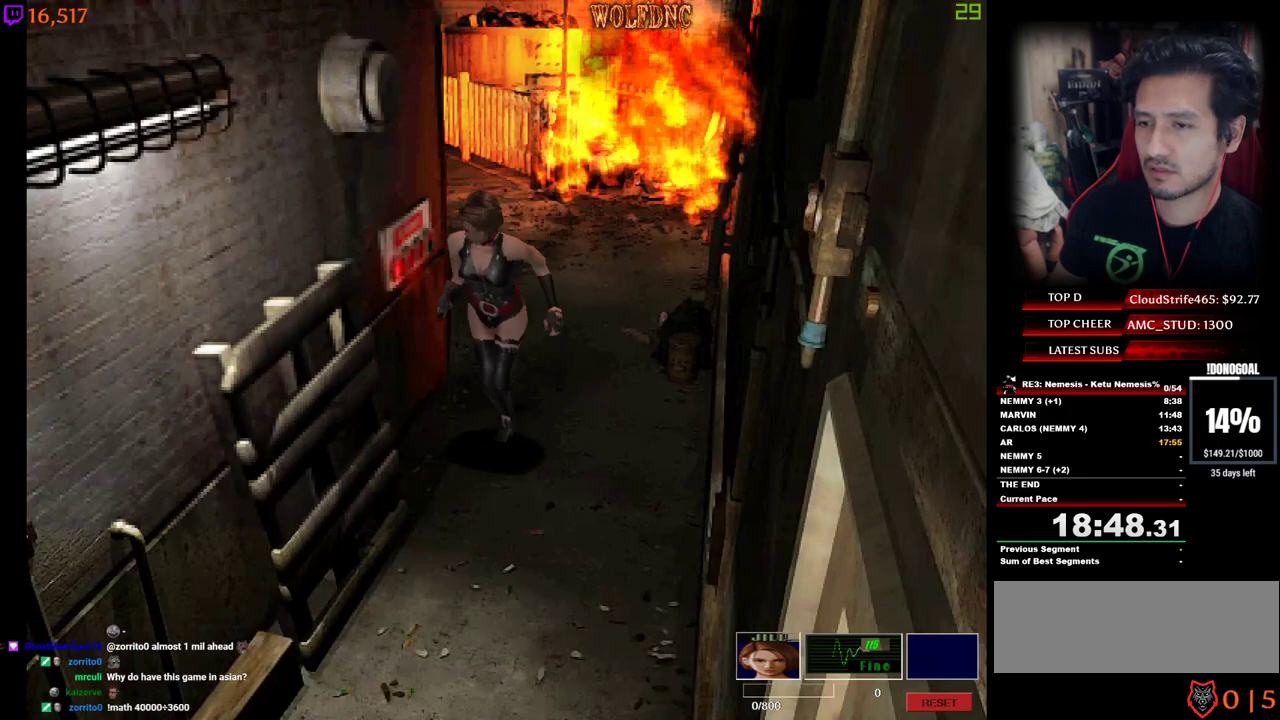
{"keys": ["num4", "w"], "events": [[150, "a", "down"], [200, "a", "up"]]}
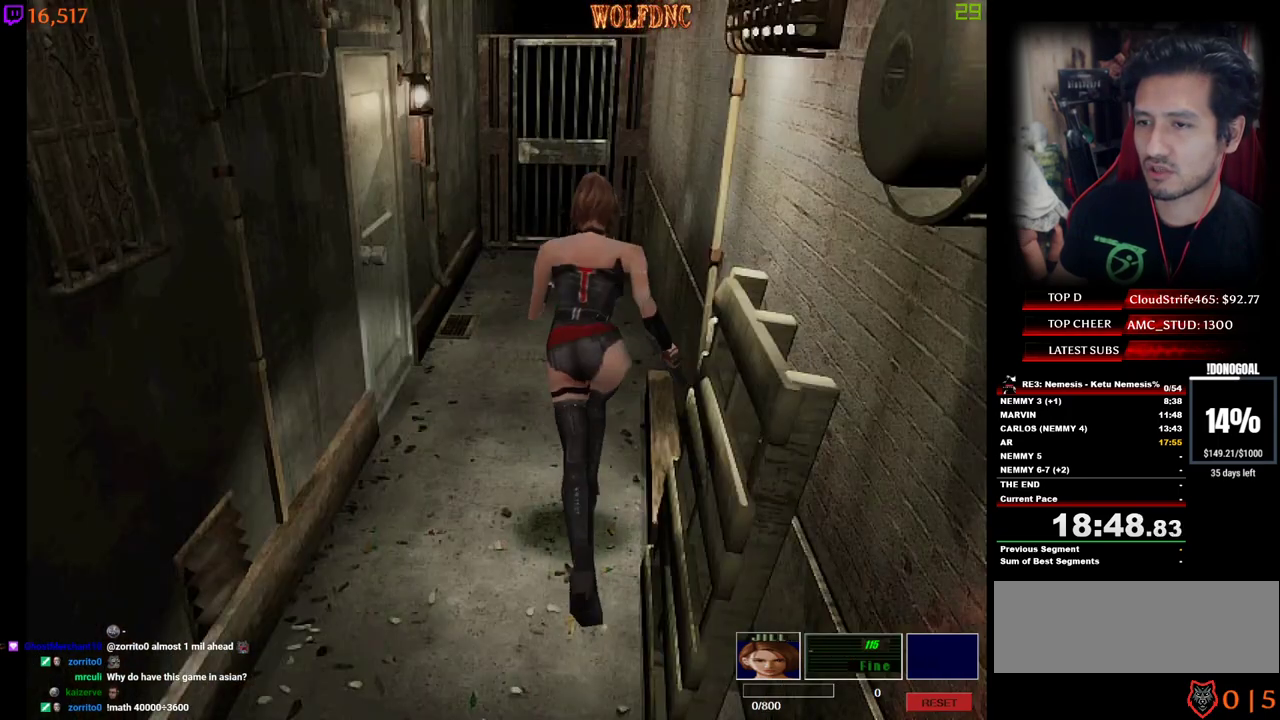
{"keys": ["num4", "w"], "events": []}
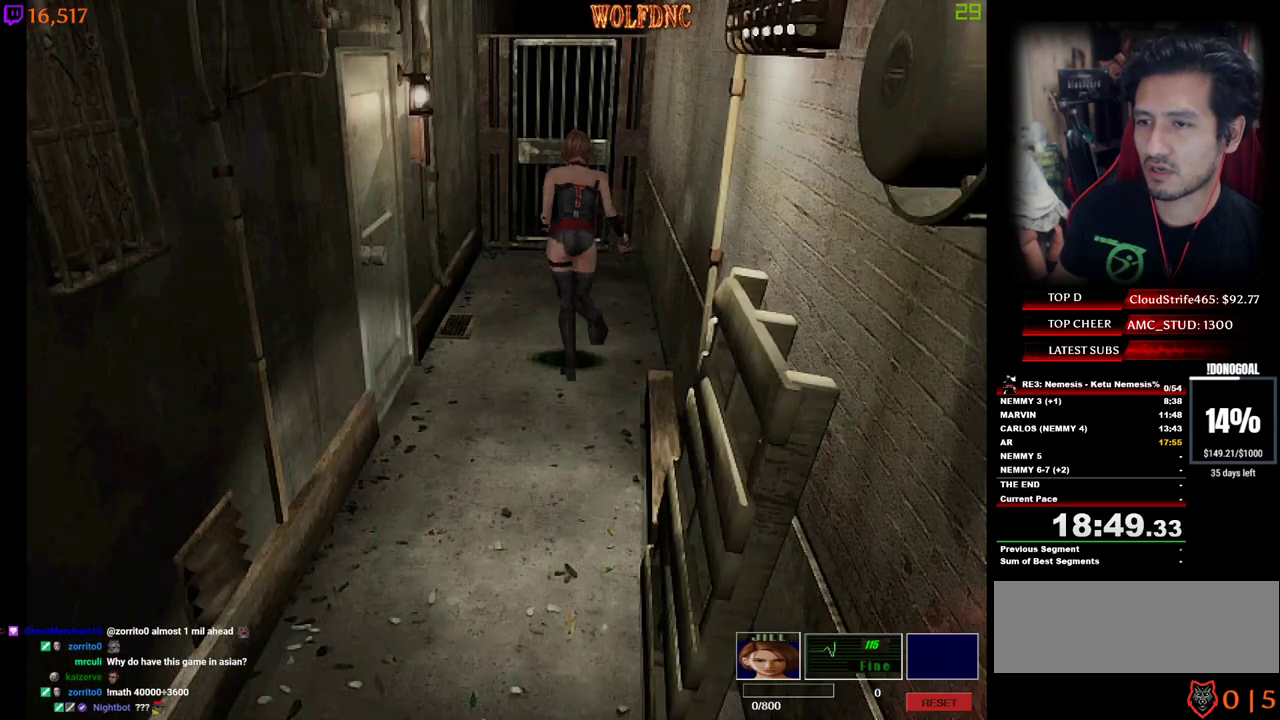
{"keys": ["num2", "num4", "w"], "events": [[317, "num2", "down"]]}
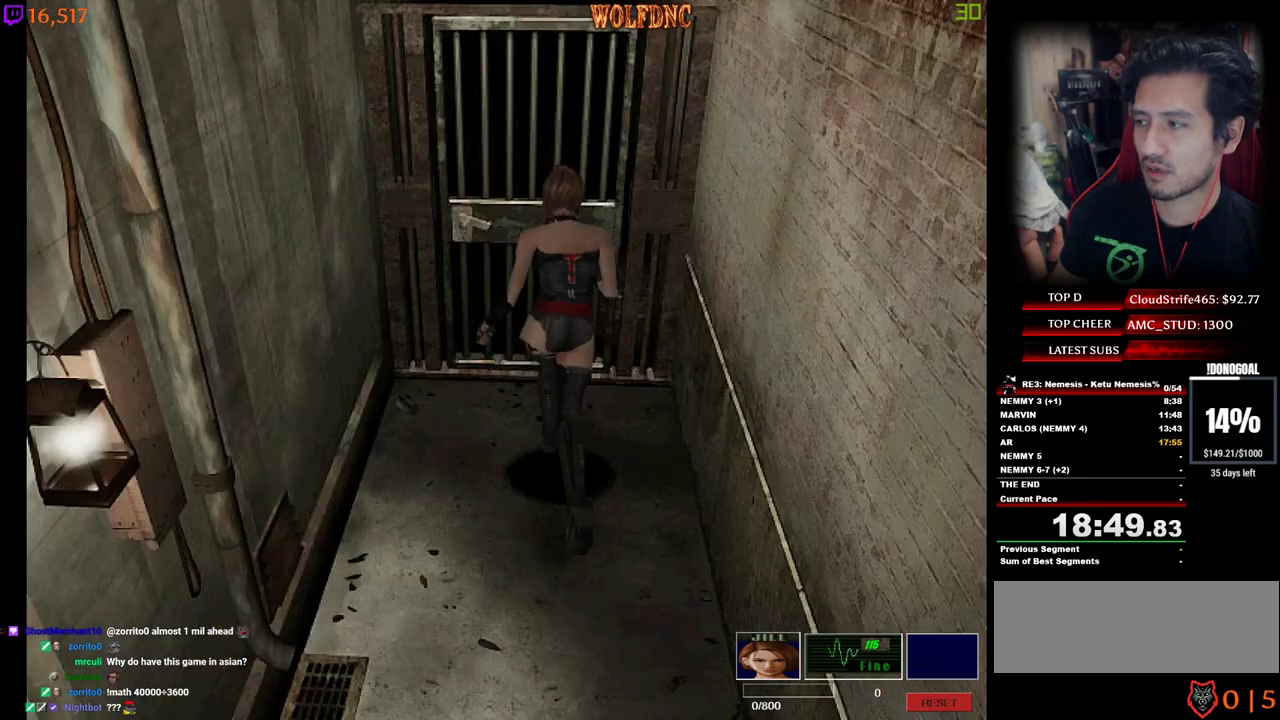
{"keys": ["num2", "num4", "space", "w"], "events": [[250, "num2", "up"], [300, "num2", "down"], [300, "space", "down"], [383, "space", "up"], [433, "space", "down"]]}
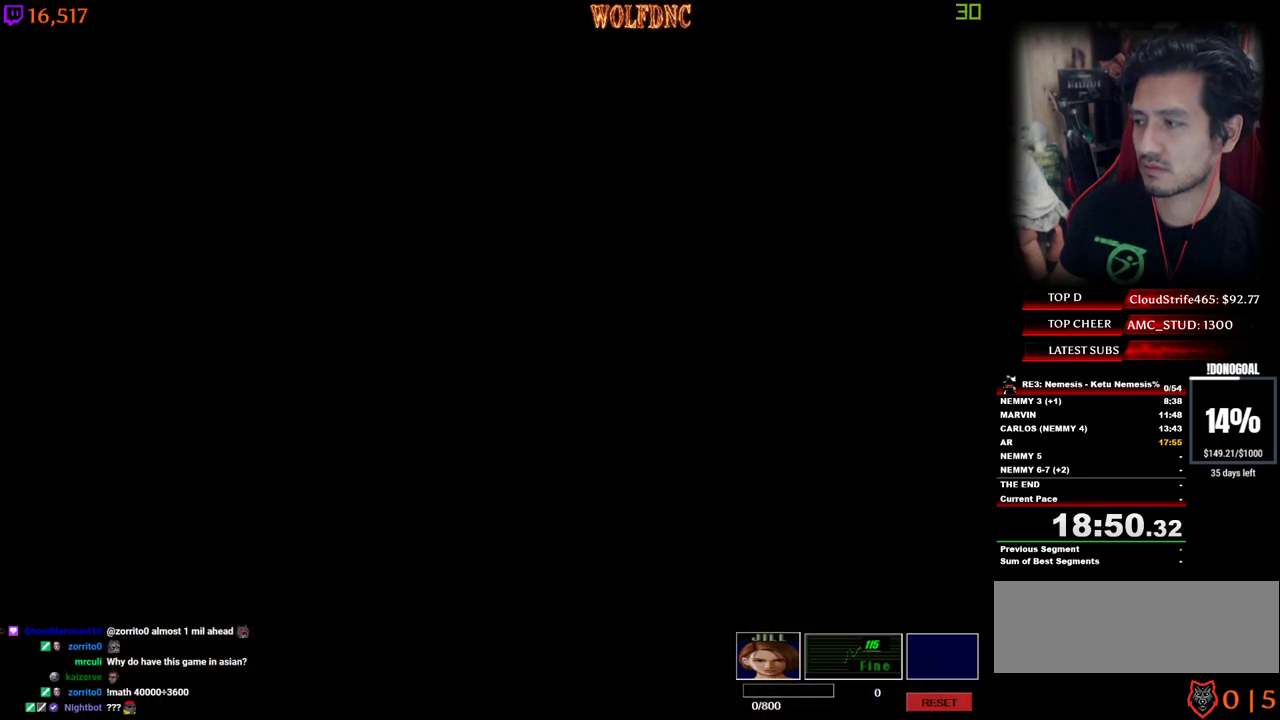
{"keys": ["num4", "w"], "events": [[33, "space", "up"], [67, "num2", "up"]]}
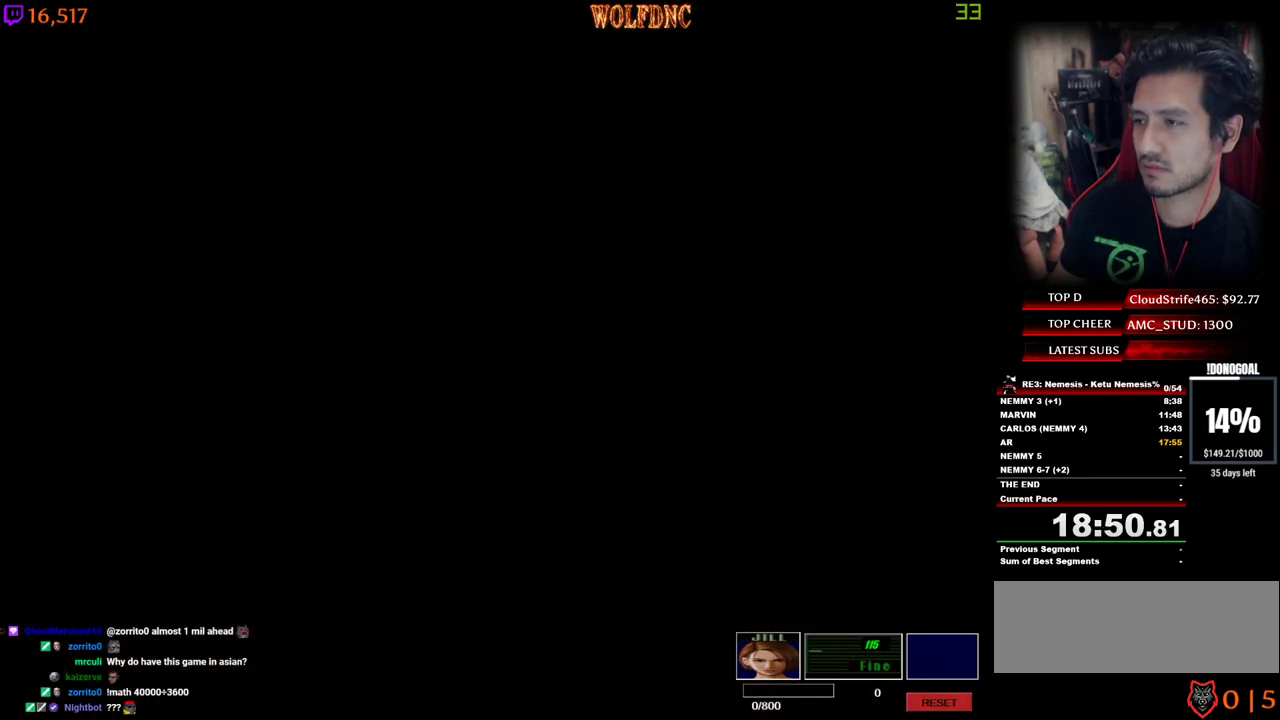
{"keys": ["num4", "w"], "events": []}
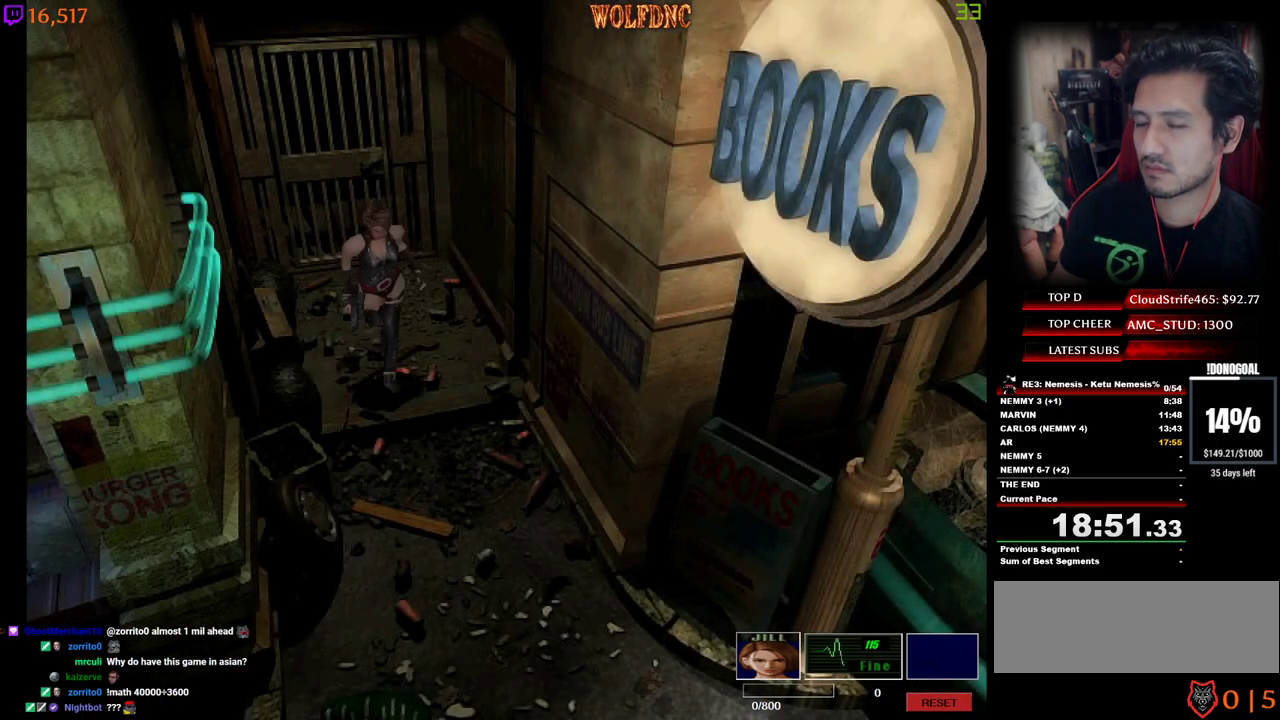
{"keys": ["num4", "w"], "events": []}
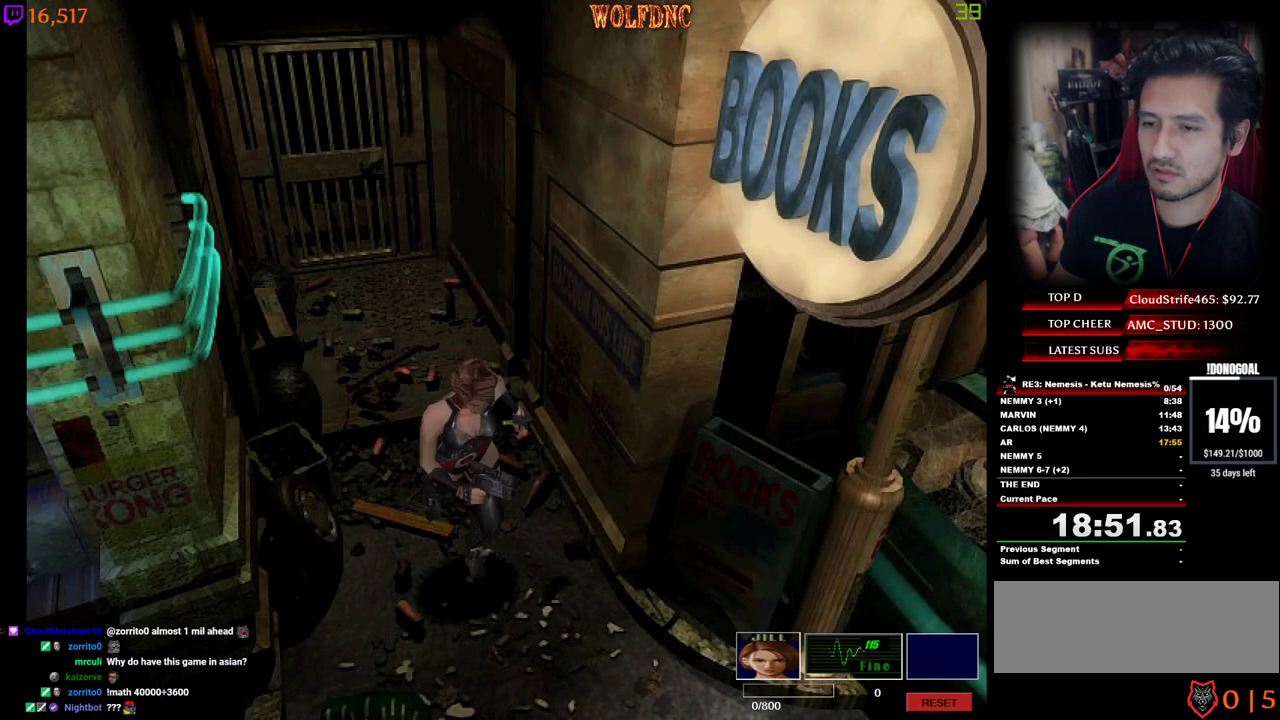
{"keys": ["a", "num4", "w"], "events": [[33, "a", "down"], [117, "a", "up"], [317, "a", "down"]]}
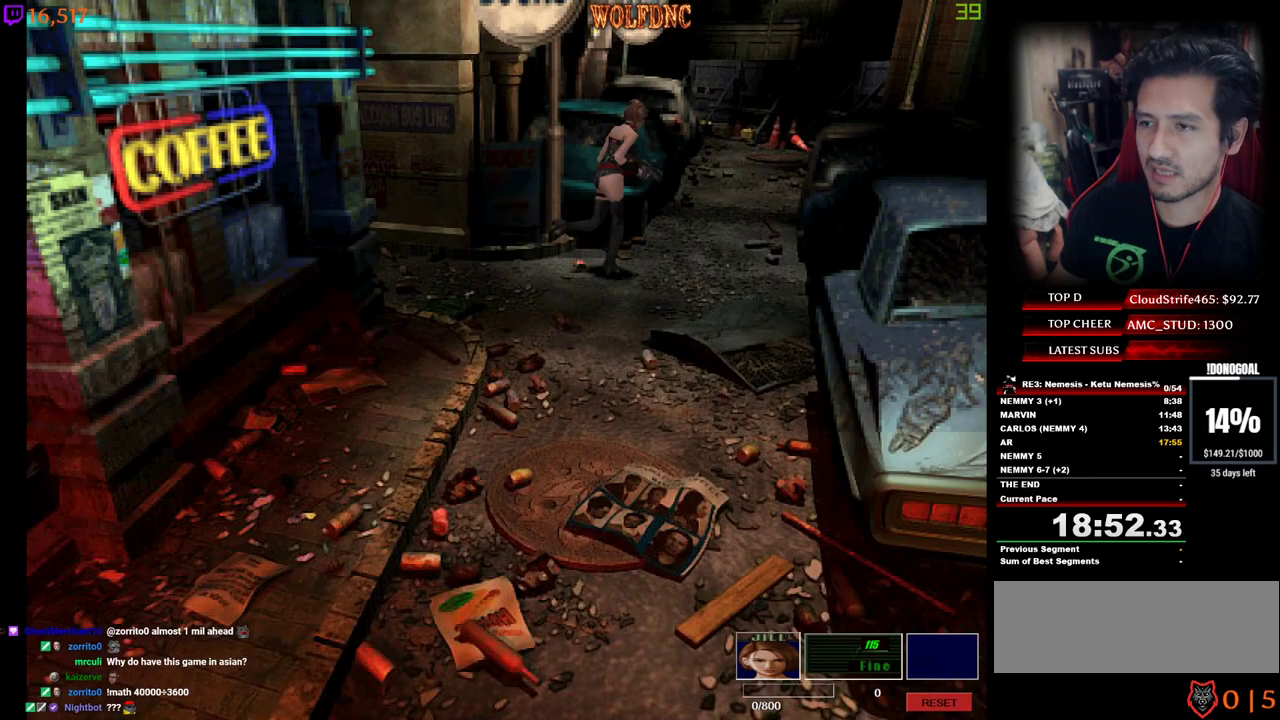
{"keys": ["num4", "w"], "events": [[283, "a", "up"]]}
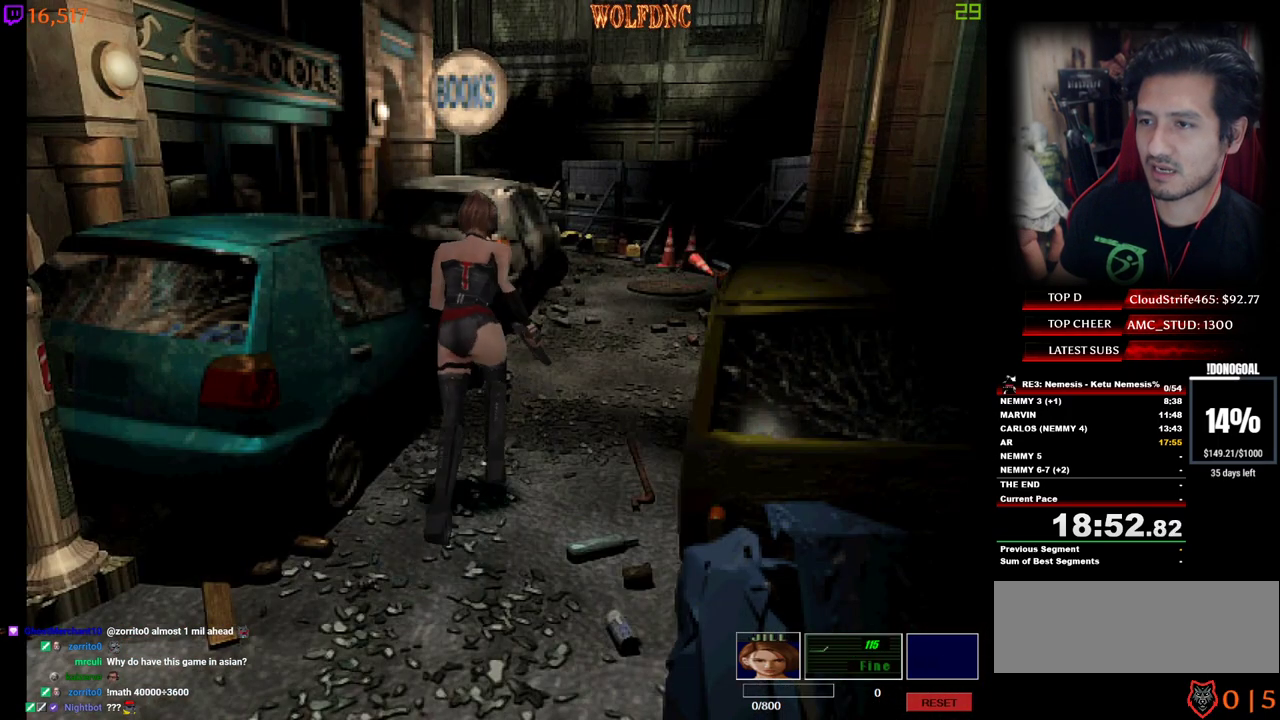
{"keys": ["num4", "w"], "events": []}
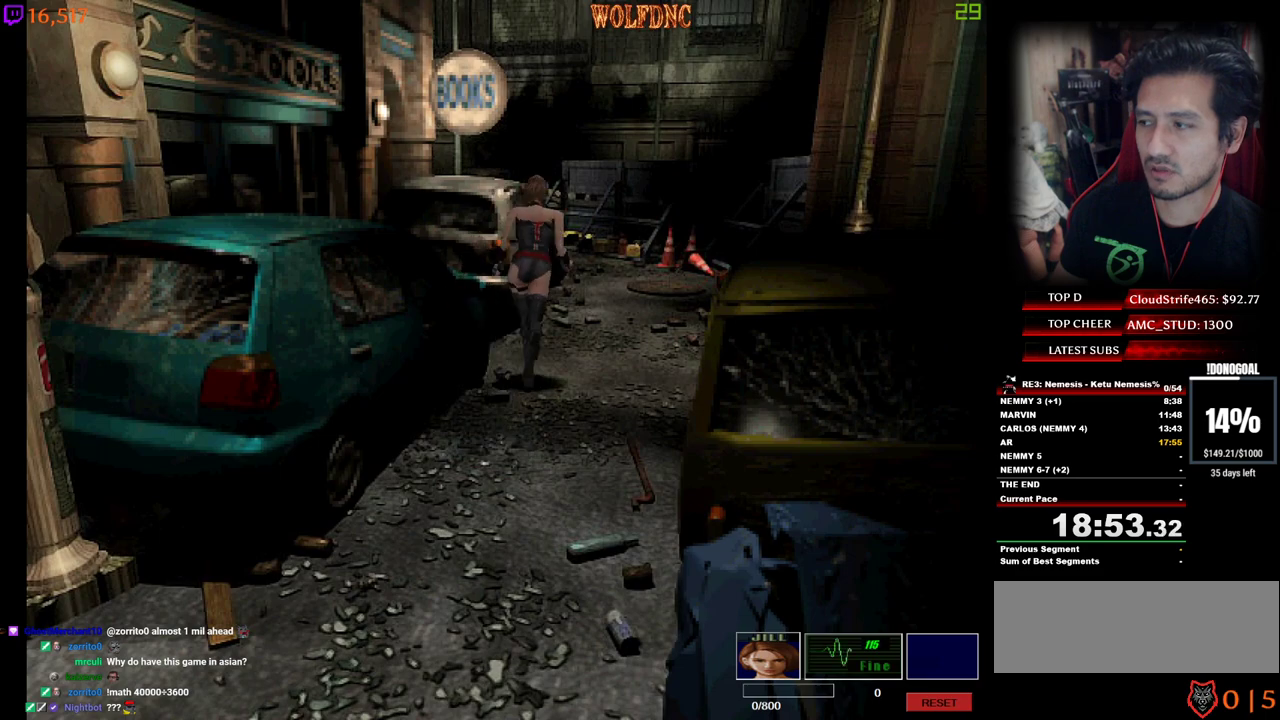
{"keys": ["num4", "w"], "events": []}
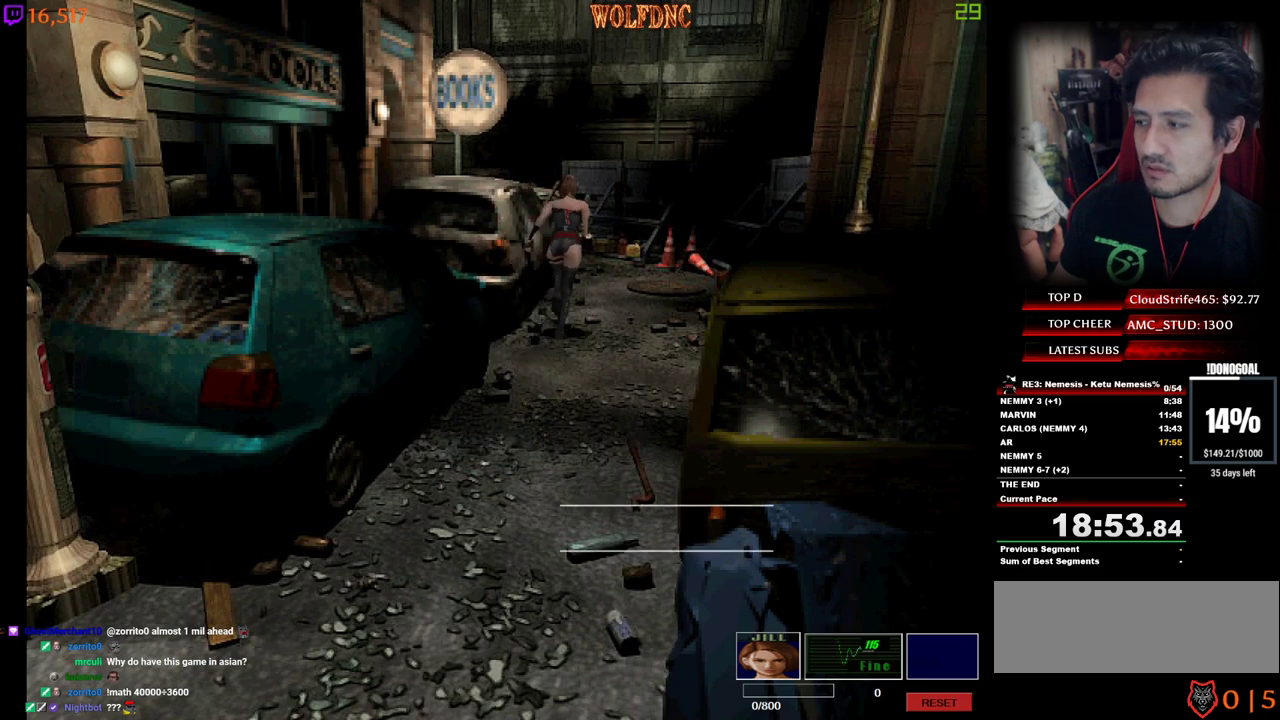
{"keys": ["num4", "w"], "events": []}